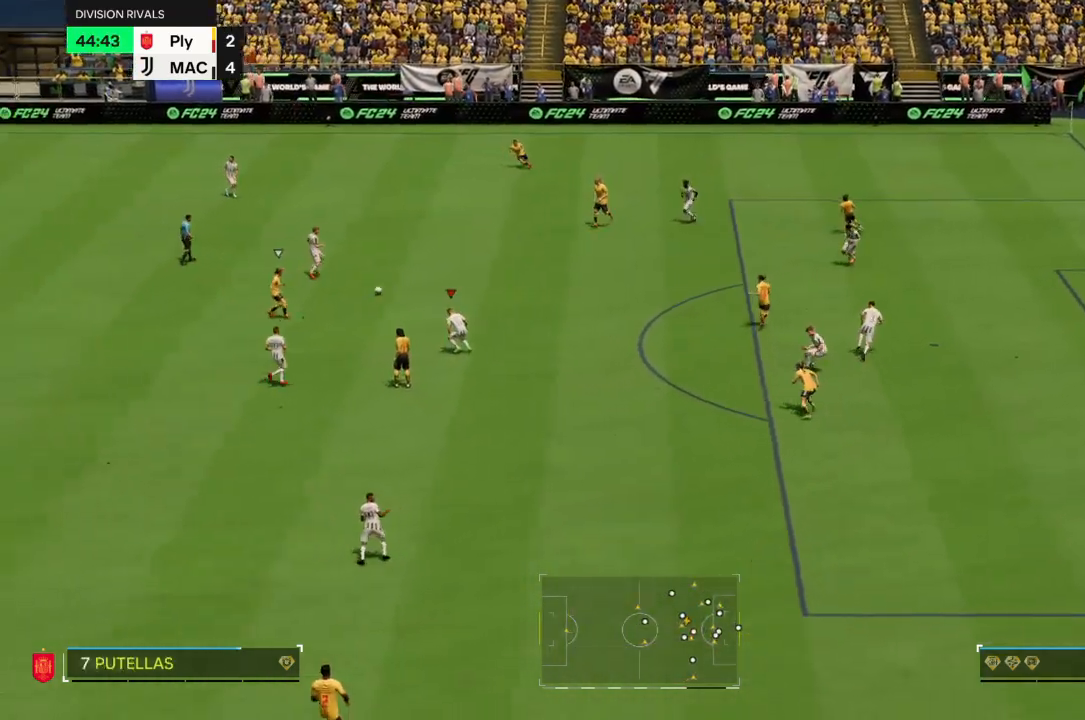
Gameplay with a controller (PlayStation layout); each line is a JSON object with the inputs held at the frame after it. "events" lists button and stick changes between this image and that frame as [ms after this image, input, new state], when the widget could be followed in between. Not read: L3.
{"buttons": ["R2"], "left_stick": "up", "right_stick": "center", "events": [[200, "left_stick", "center"], [300, "left_stick", "up"]]}
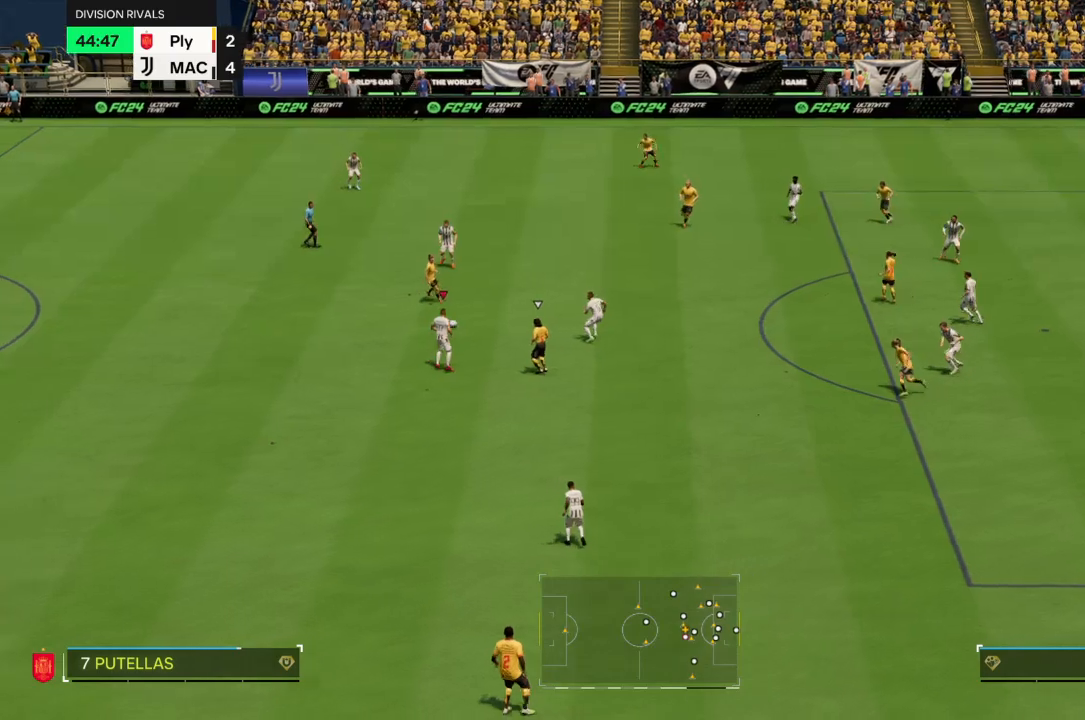
{"buttons": ["R2"], "left_stick": "down-left", "right_stick": "center", "events": [[100, "left_stick", "up-left"], [300, "left_stick", "left"], [400, "left_stick", "down-left"]]}
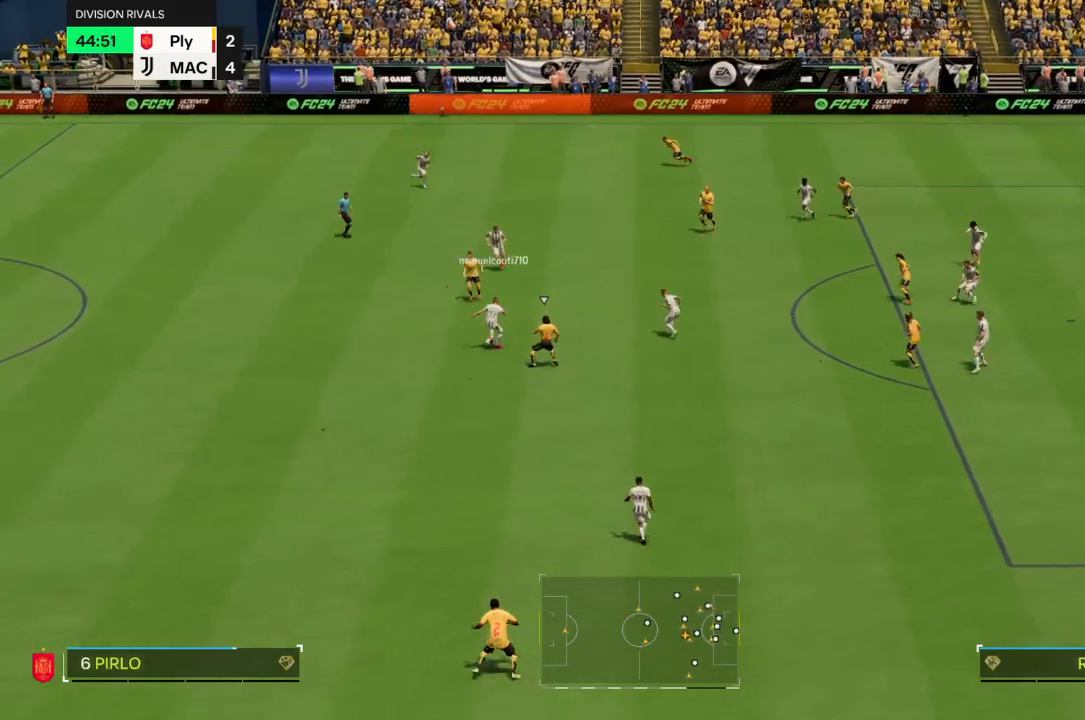
{"buttons": ["R2"], "left_stick": "down-left", "right_stick": "center", "events": [[66, "R2", "up"], [267, "R2", "down"]]}
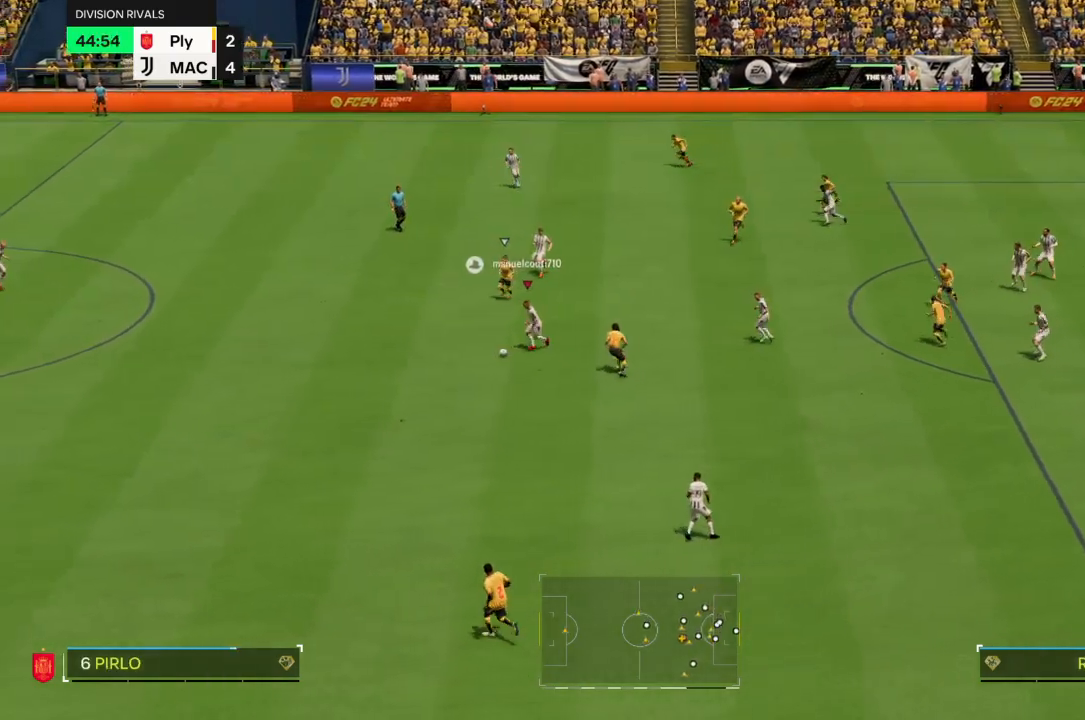
{"buttons": ["R2"], "left_stick": "left", "right_stick": "center", "events": [[134, "left_stick", "left"]]}
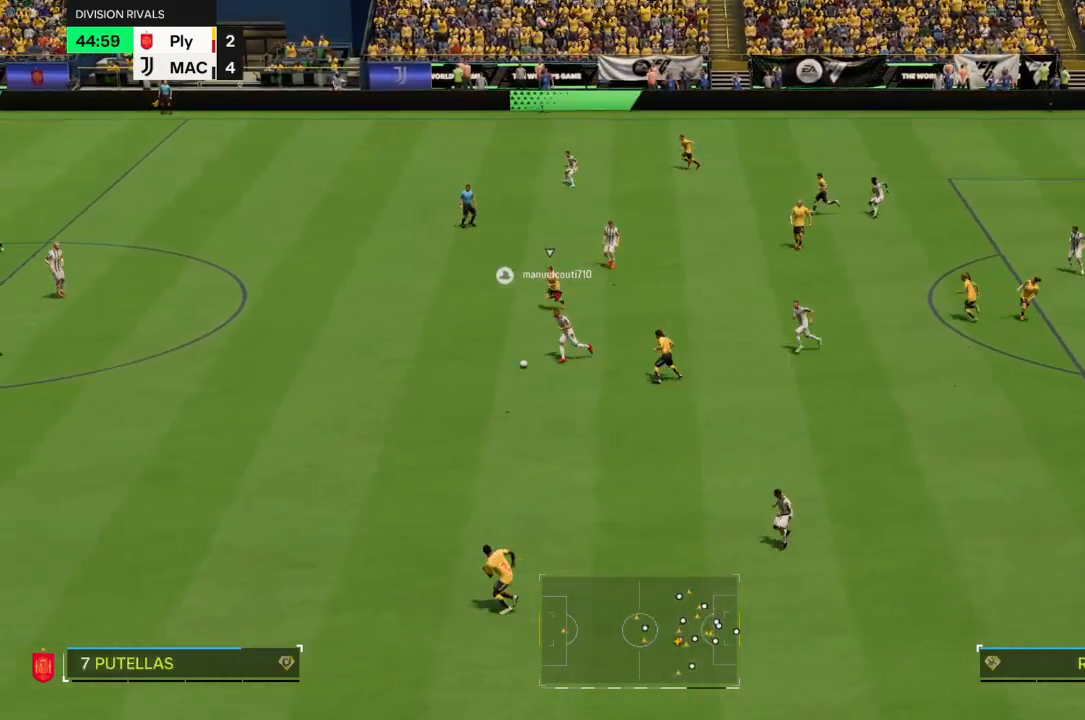
{"buttons": ["R2"], "left_stick": "left", "right_stick": "center", "events": []}
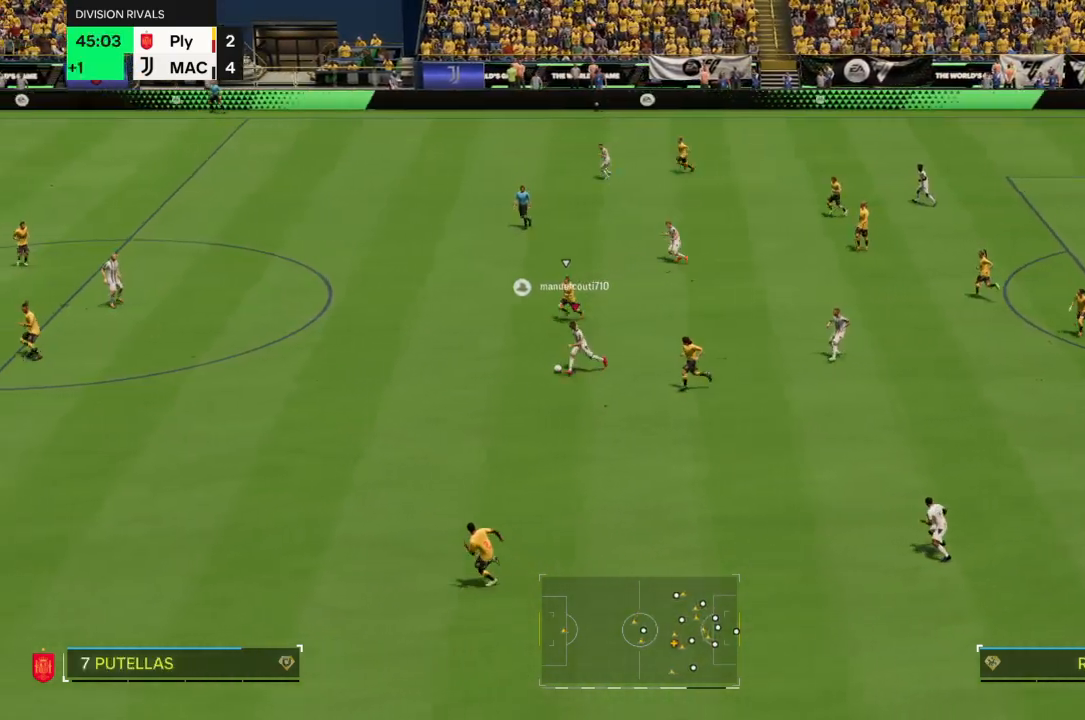
{"buttons": ["R2"], "left_stick": "left", "right_stick": "center", "events": []}
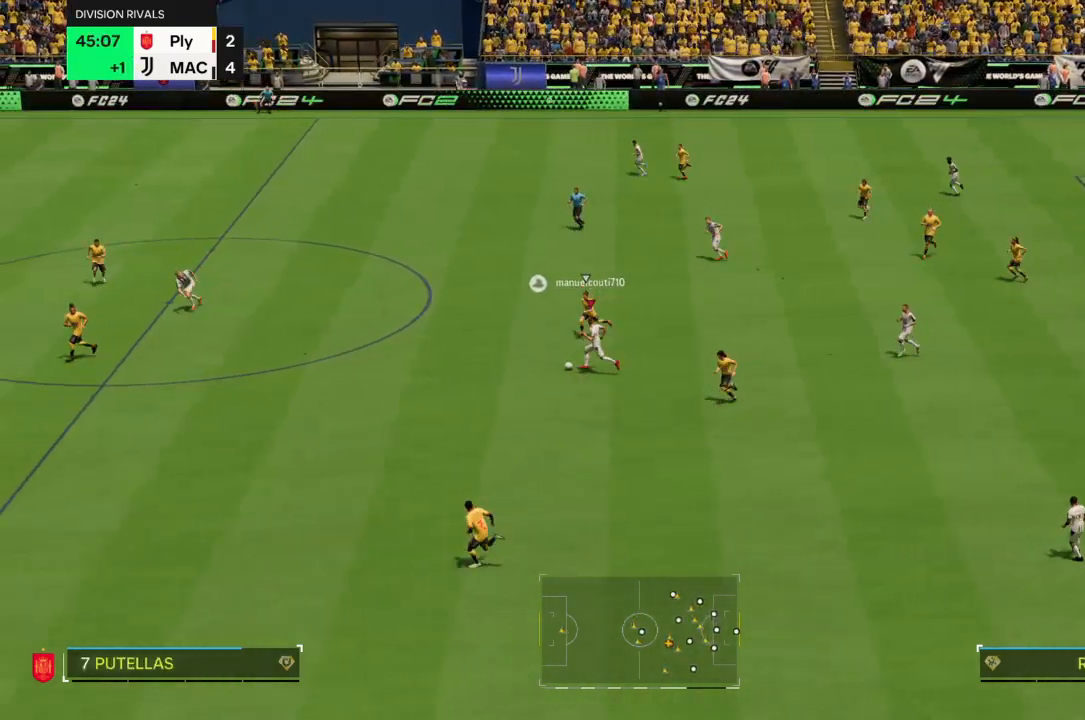
{"buttons": [], "left_stick": "down-right", "right_stick": "center", "events": [[200, "R2", "up"], [267, "left_stick", "right"], [433, "left_stick", "down-right"]]}
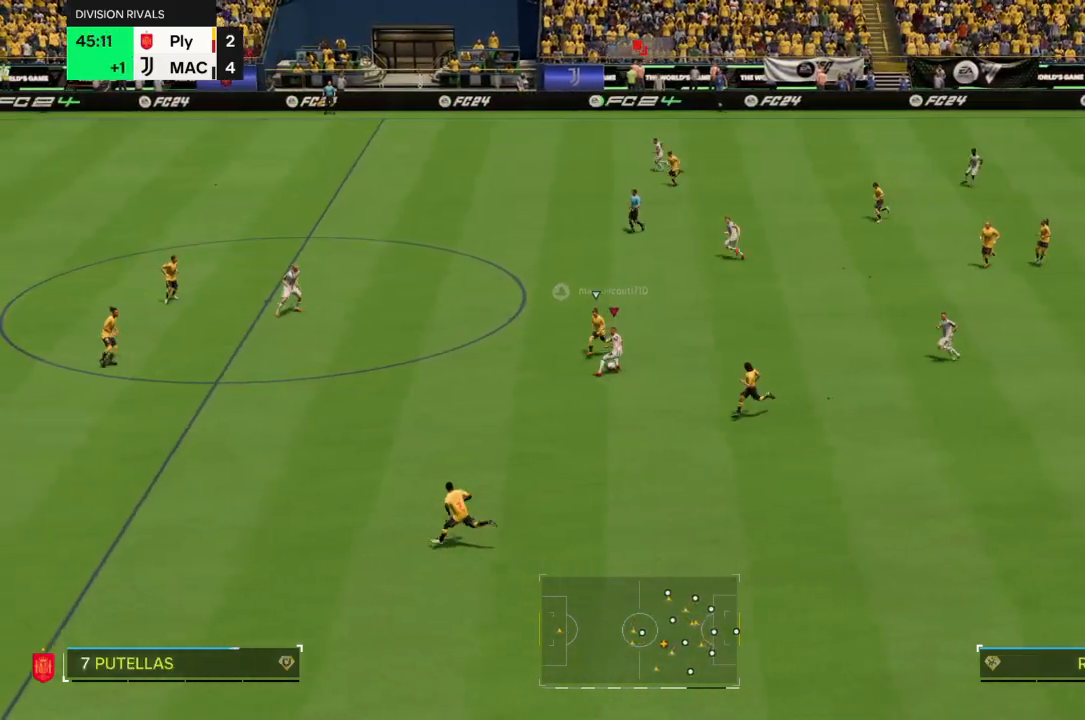
{"buttons": [], "left_stick": "up", "right_stick": "center", "events": [[167, "left_stick", "up-right"], [300, "left_stick", "up"]]}
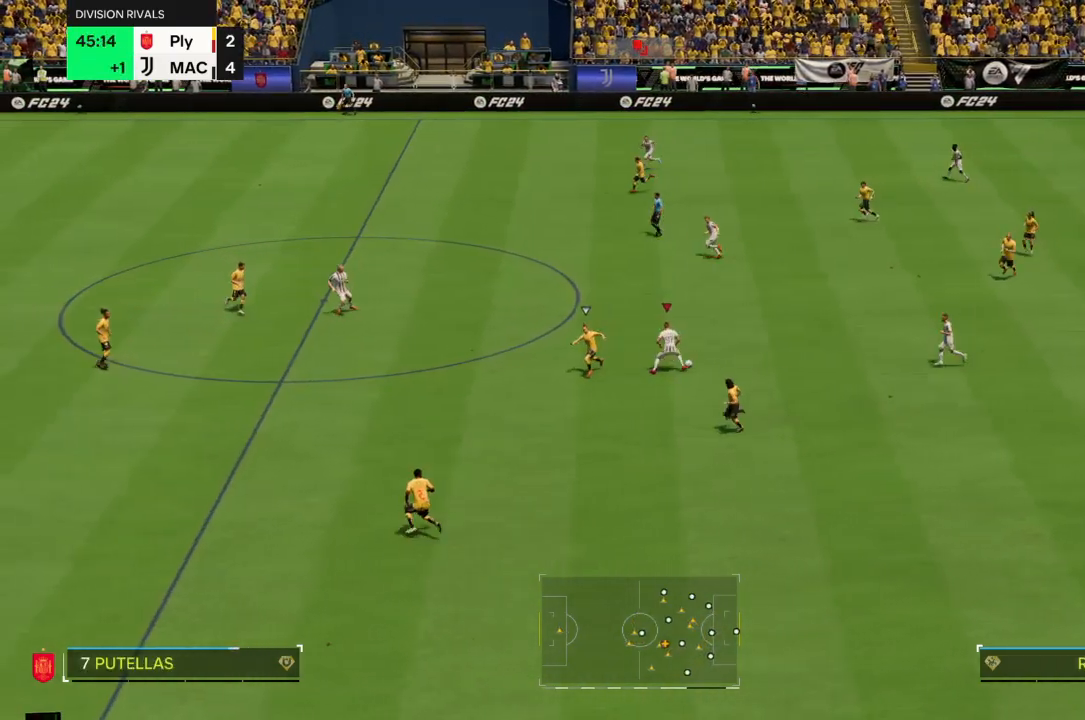
{"buttons": [], "left_stick": "up-left", "right_stick": "center", "events": [[34, "left_stick", "up-left"], [167, "TRIANGLE", "down"], [301, "TRIANGLE", "up"]]}